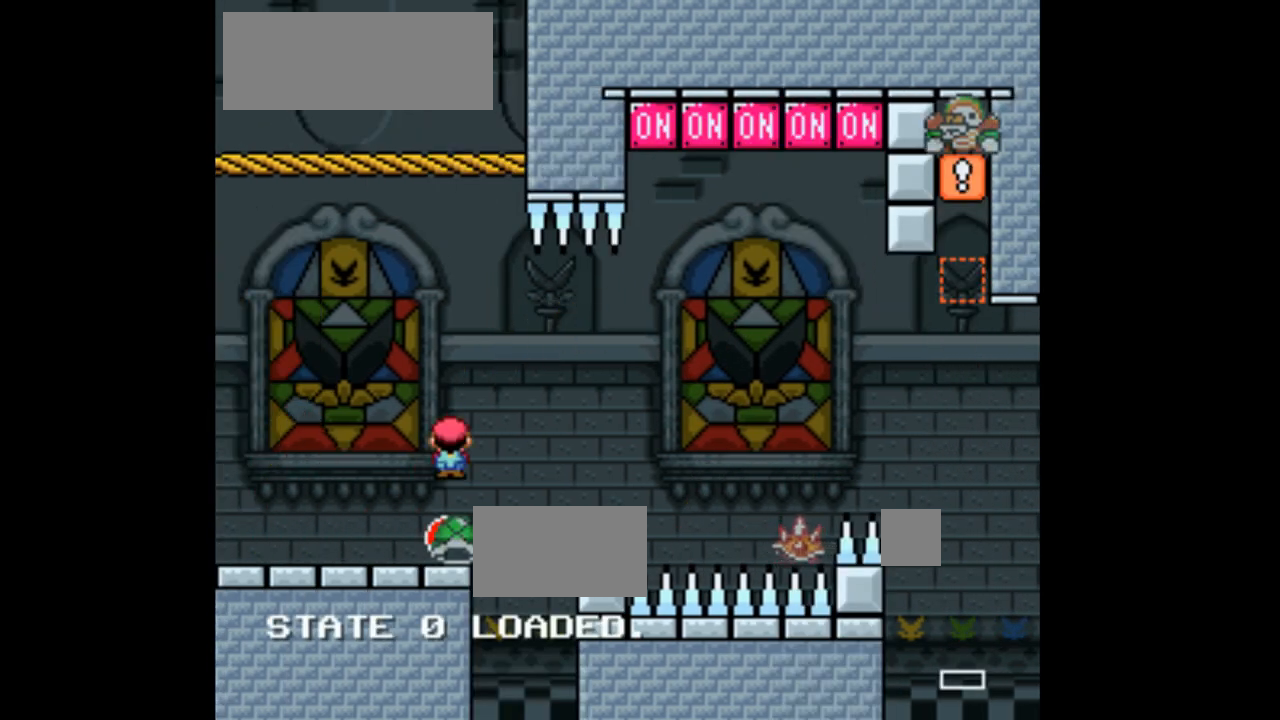
Gameplay with a controller (Nintendo layout); each line is a JSON object with the inputs held at the frame after it. "events" lists button and stick changes between this image and that frame as [ms after this image, input, new state], when the widget could be followed in between. Not read: L3 R3.
{"buttons": ["X"], "events": [[367, "A", "up"], [500, "DPAD_RIGHT", "up"]]}
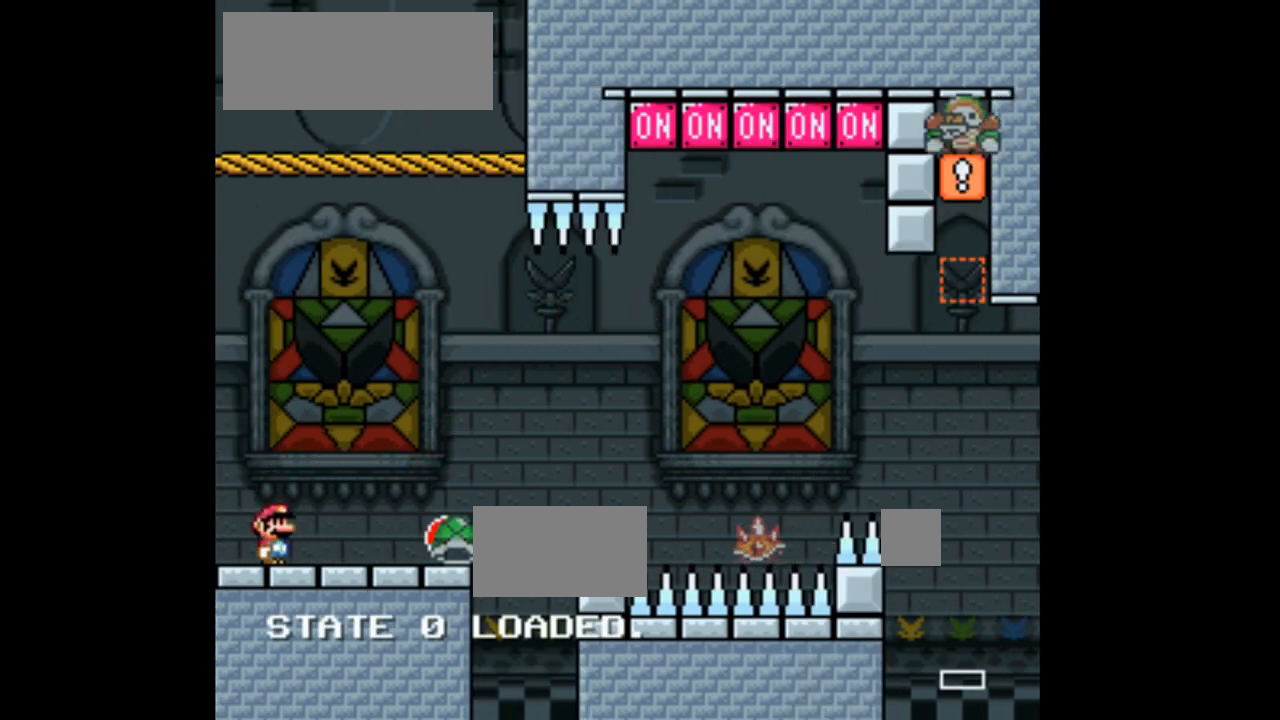
{"buttons": ["X", "DPAD_RIGHT"], "events": [[133, "DPAD_RIGHT", "down"]]}
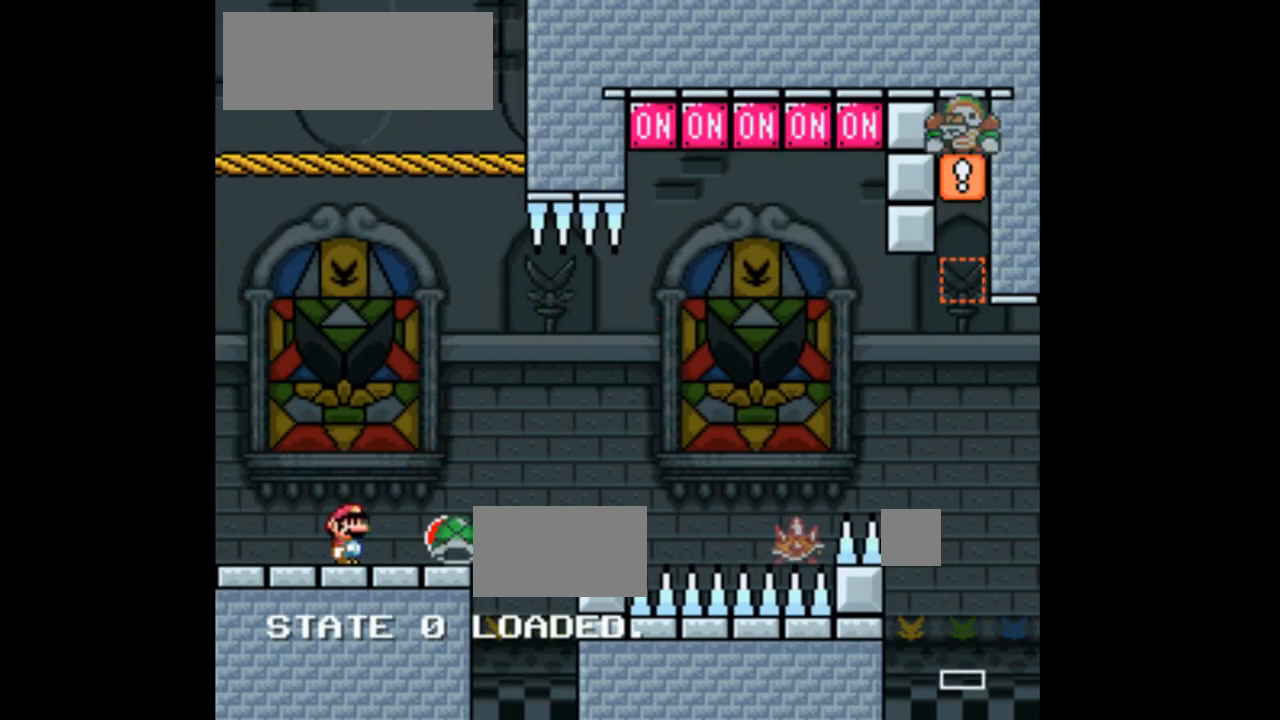
{"buttons": ["A", "X", "DPAD_RIGHT"], "events": [[200, "A", "down"]]}
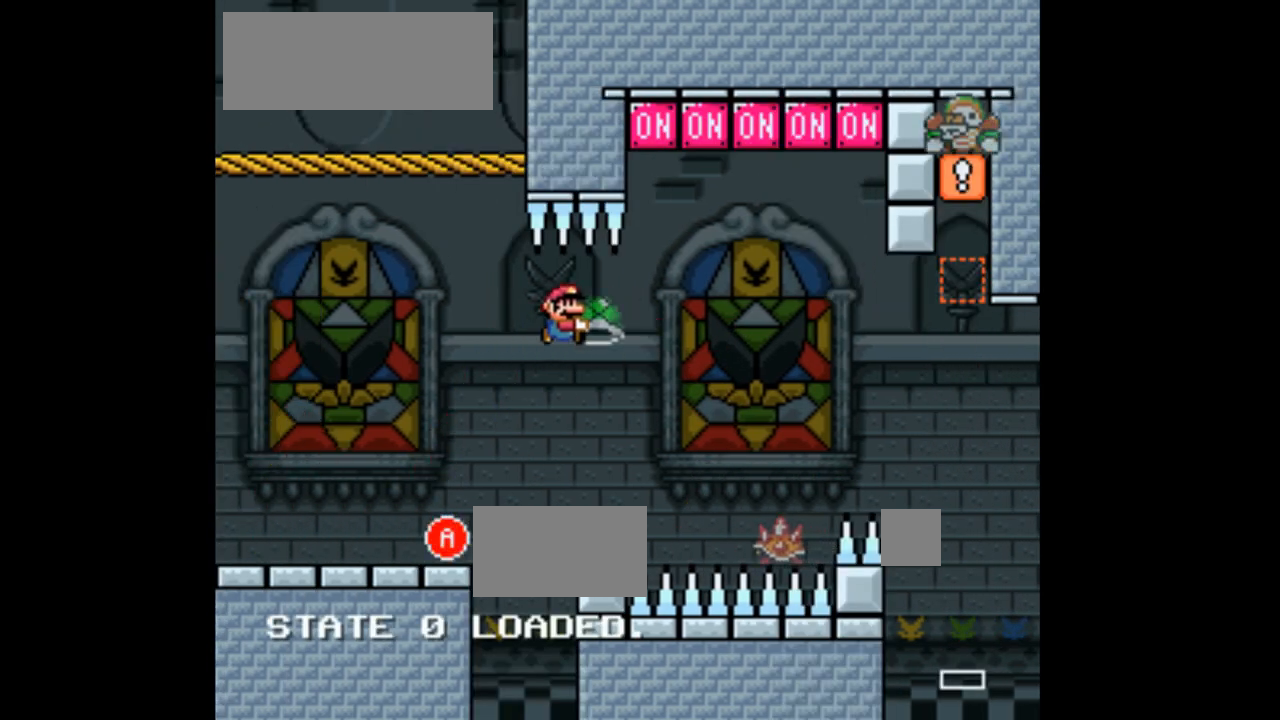
{"buttons": ["A", "X", "DPAD_UP"], "events": [[133, "A", "up"], [200, "DPAD_RIGHT", "up"], [300, "DPAD_UP", "down"], [300, "X", "up"], [333, "DPAD_LEFT", "down"], [367, "X", "down"], [400, "A", "down"], [500, "DPAD_LEFT", "up"]]}
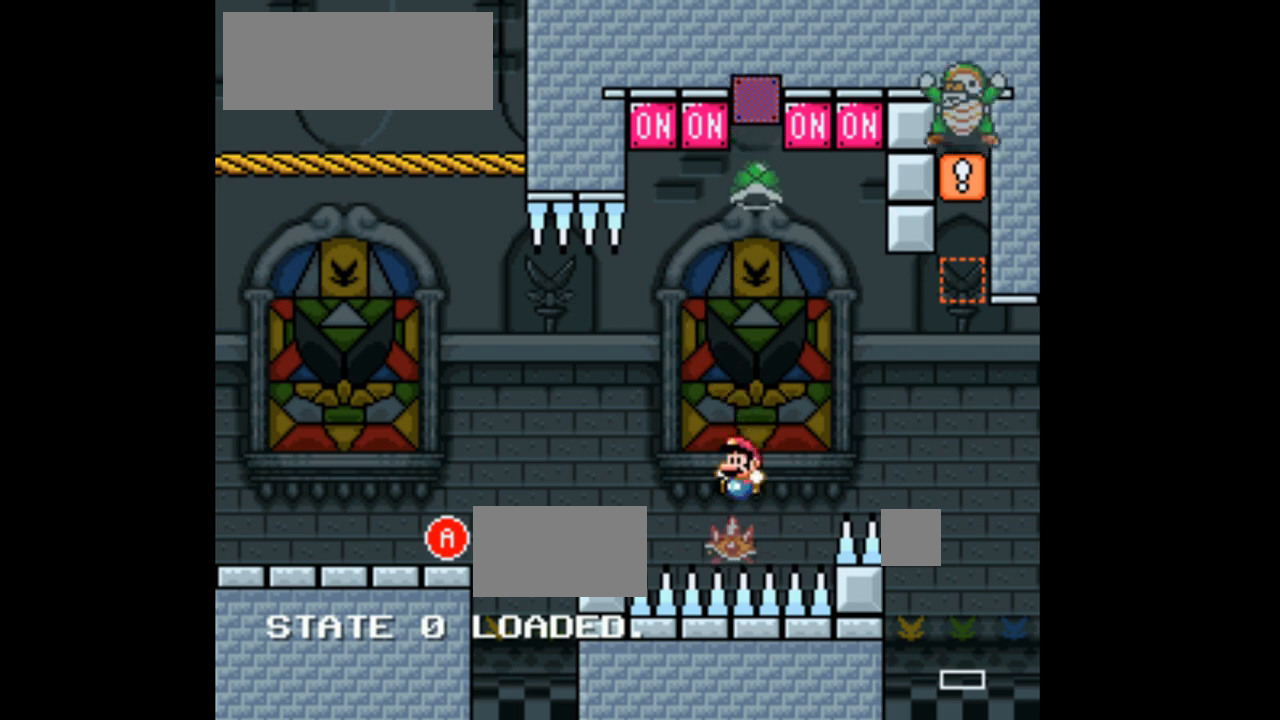
{"buttons": ["X"], "events": [[67, "DPAD_UP", "up"], [200, "A", "up"]]}
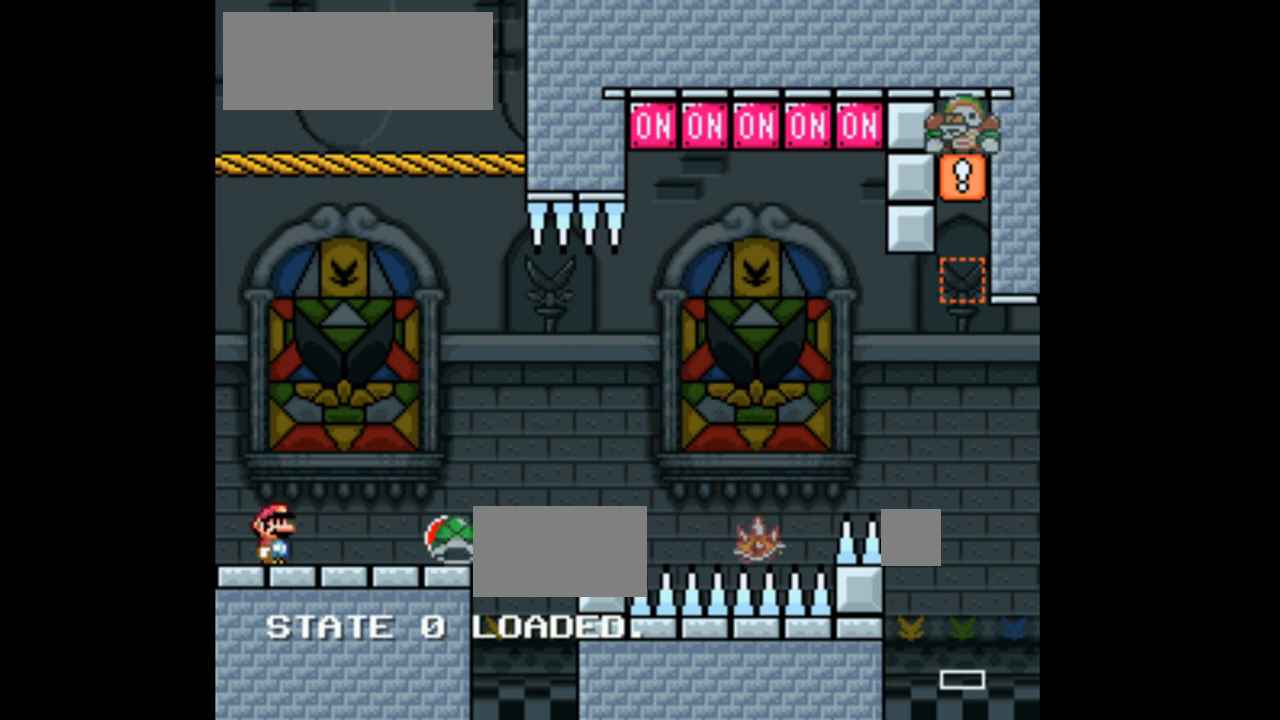
{"buttons": ["X", "DPAD_RIGHT"], "events": [[67, "DPAD_RIGHT", "down"], [400, "X", "up"], [500, "X", "down"]]}
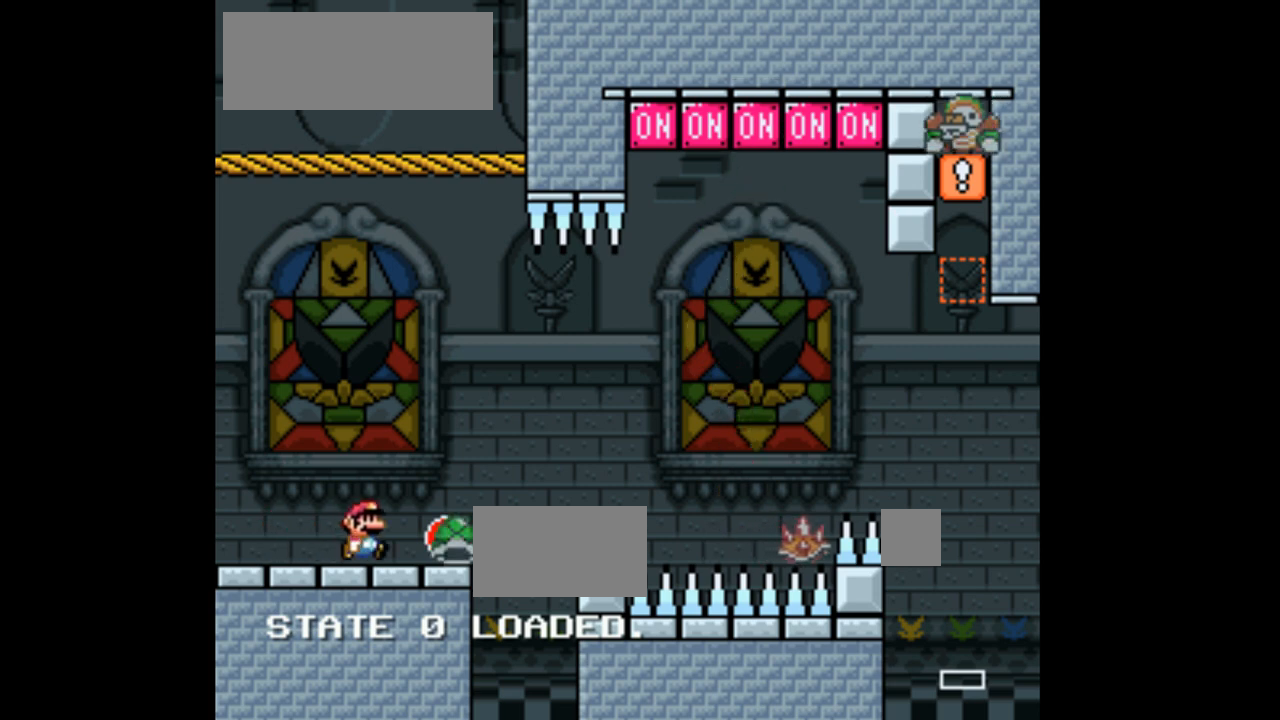
{"buttons": ["A", "X", "DPAD_RIGHT"], "events": [[100, "A", "down"]]}
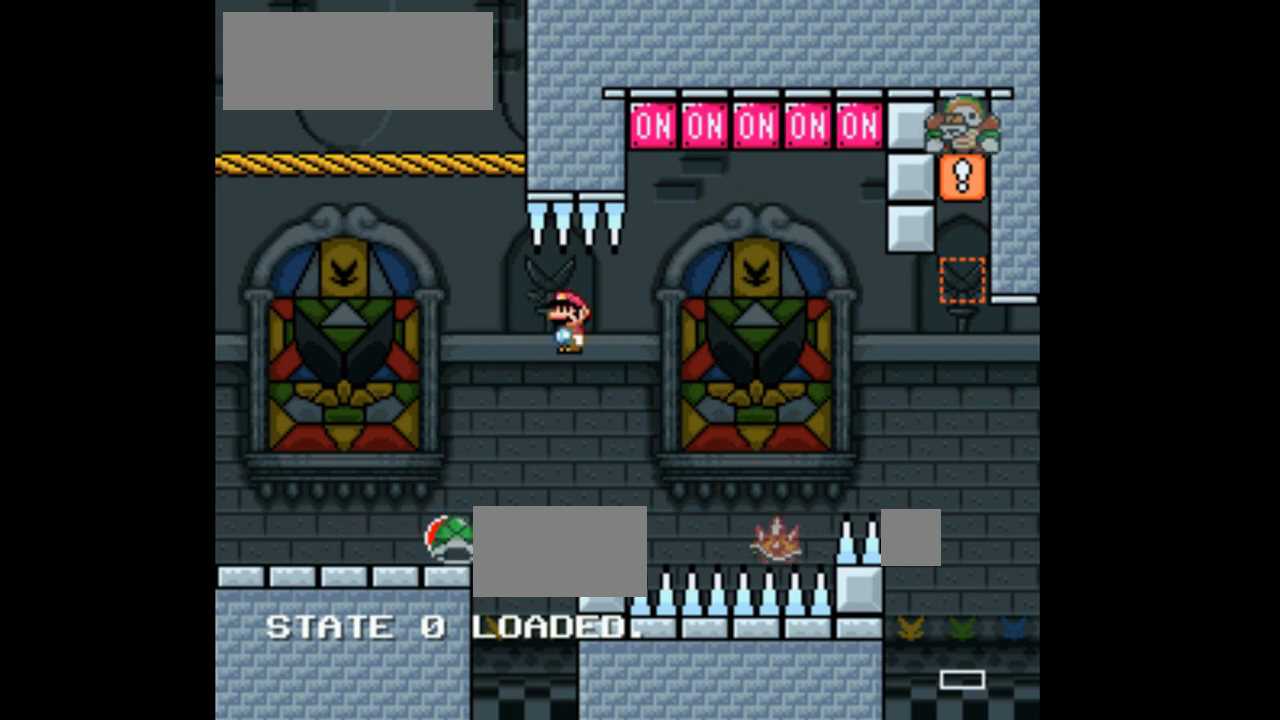
{"buttons": ["DPAD_RIGHT"], "events": [[133, "A", "up"], [133, "DPAD_RIGHT", "up"], [267, "DPAD_RIGHT", "down"], [500, "X", "up"]]}
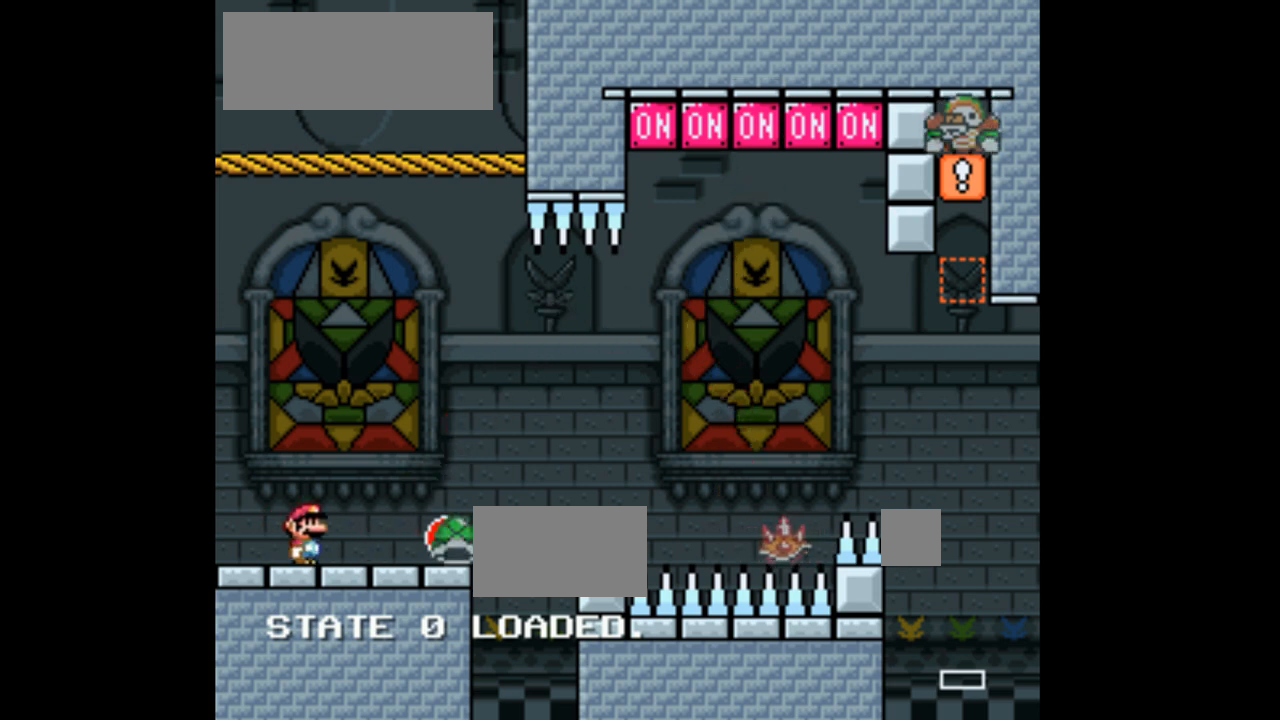
{"buttons": ["A", "X", "DPAD_RIGHT"], "events": [[100, "X", "down"], [300, "A", "down"]]}
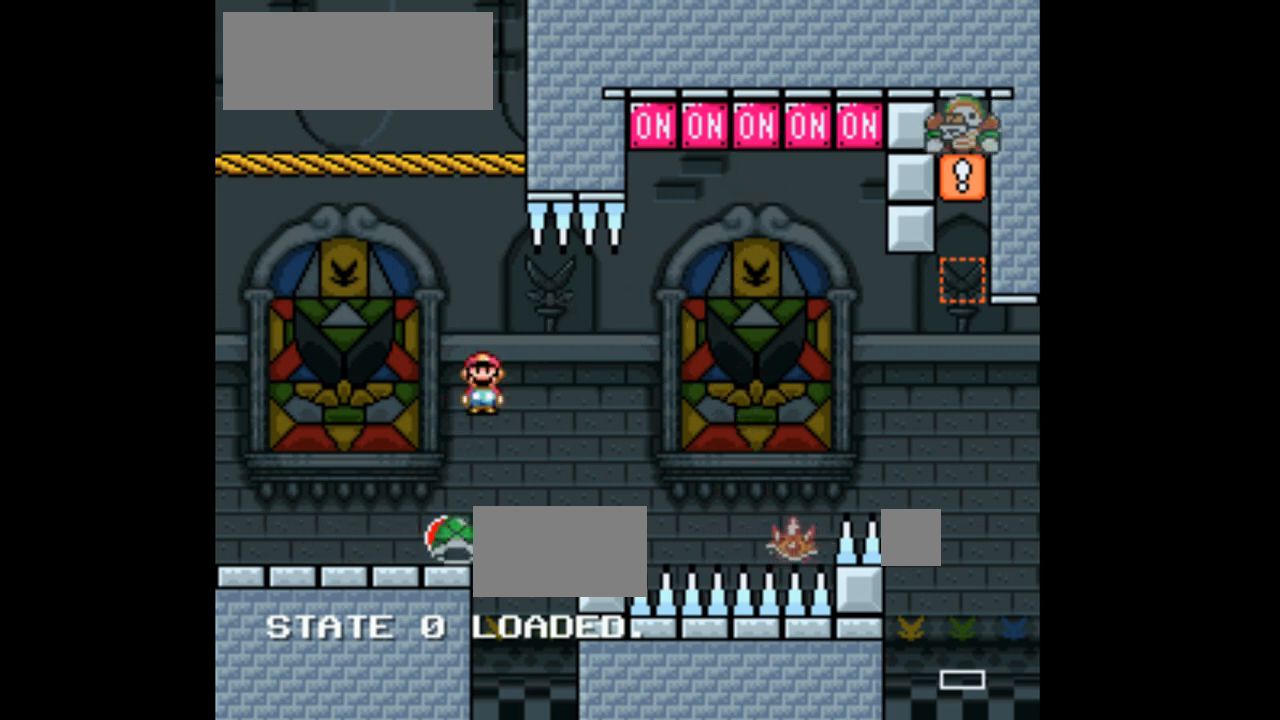
{"buttons": ["X", "DPAD_RIGHT"], "events": [[267, "A", "up"], [433, "DPAD_RIGHT", "up"], [500, "DPAD_RIGHT", "down"]]}
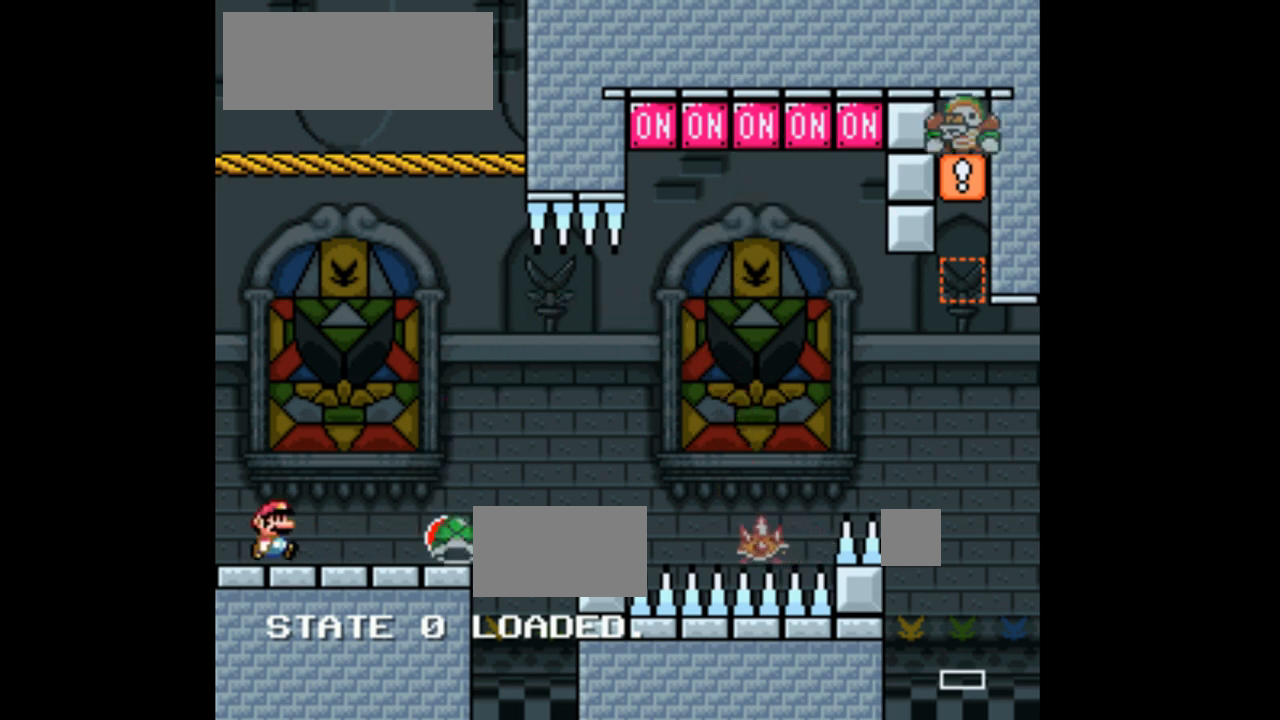
{"buttons": ["X", "DPAD_RIGHT"], "events": []}
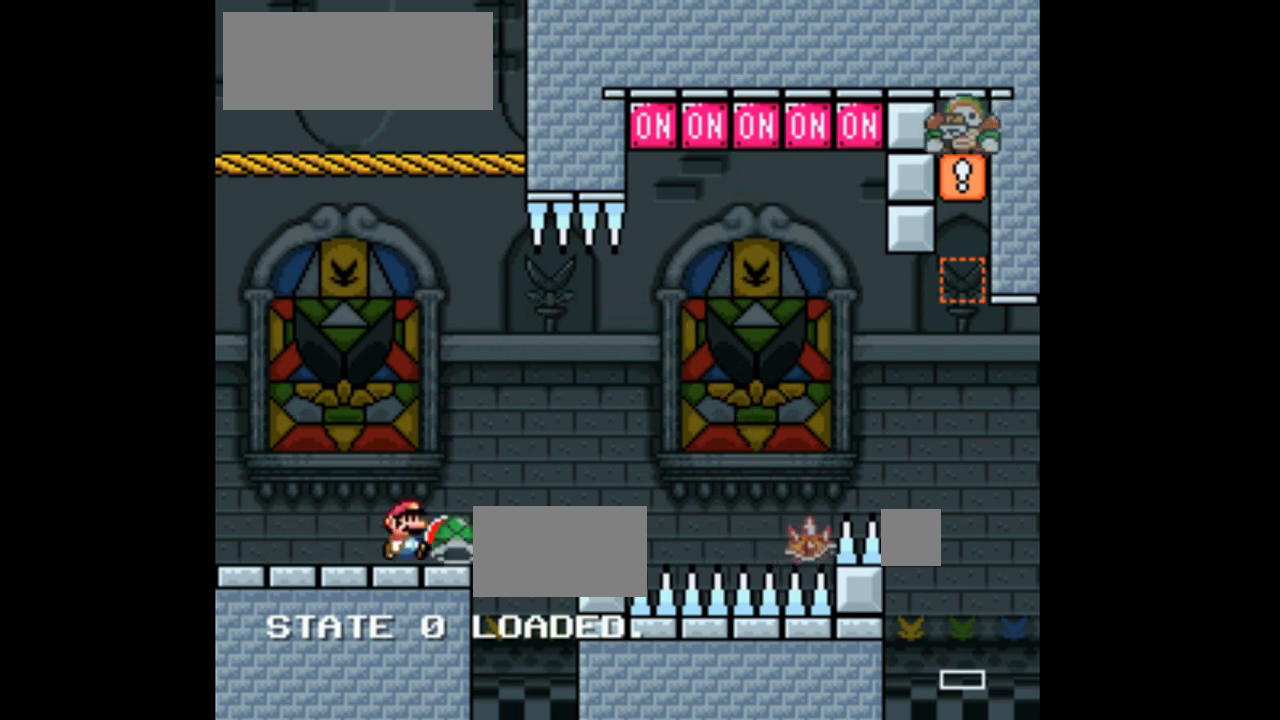
{"buttons": ["A", "X", "DPAD_RIGHT"], "events": [[67, "A", "down"]]}
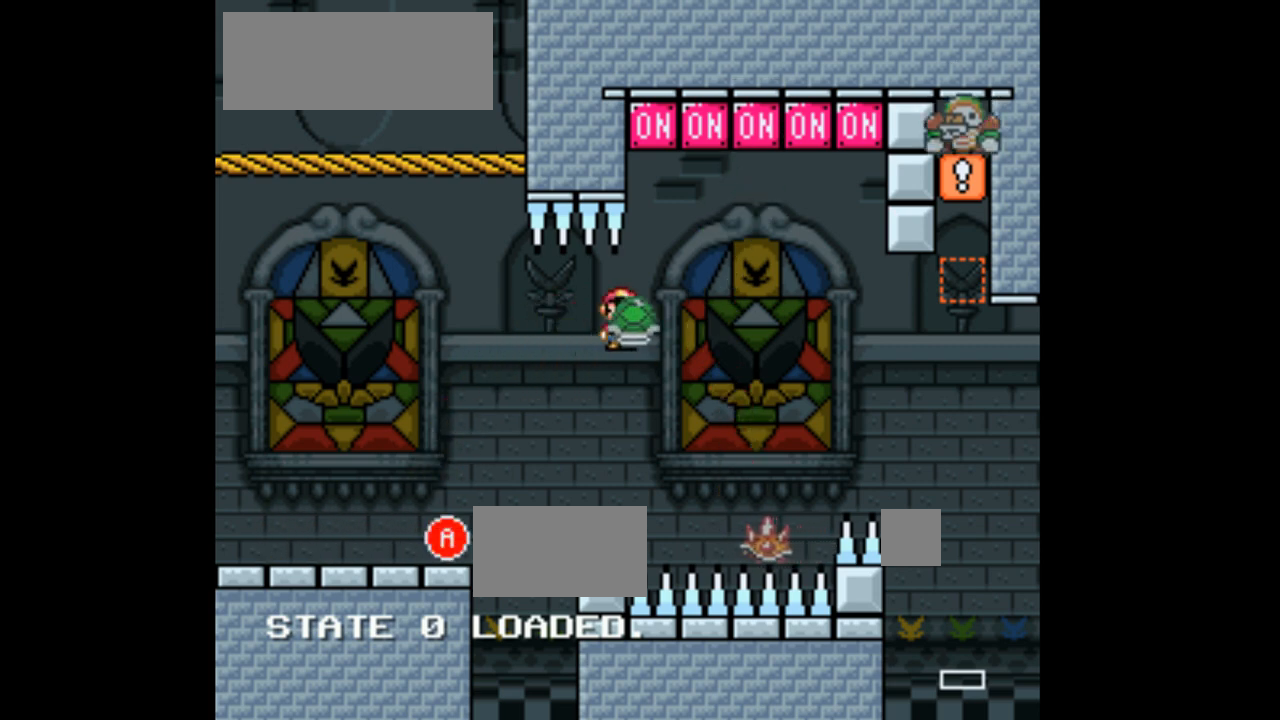
{"buttons": ["A", "X"], "events": [[167, "DPAD_UP", "down"], [233, "DPAD_RIGHT", "up"], [233, "X", "up"], [267, "DPAD_LEFT", "down"], [333, "X", "down"], [467, "DPAD_LEFT", "up"], [500, "DPAD_UP", "up"]]}
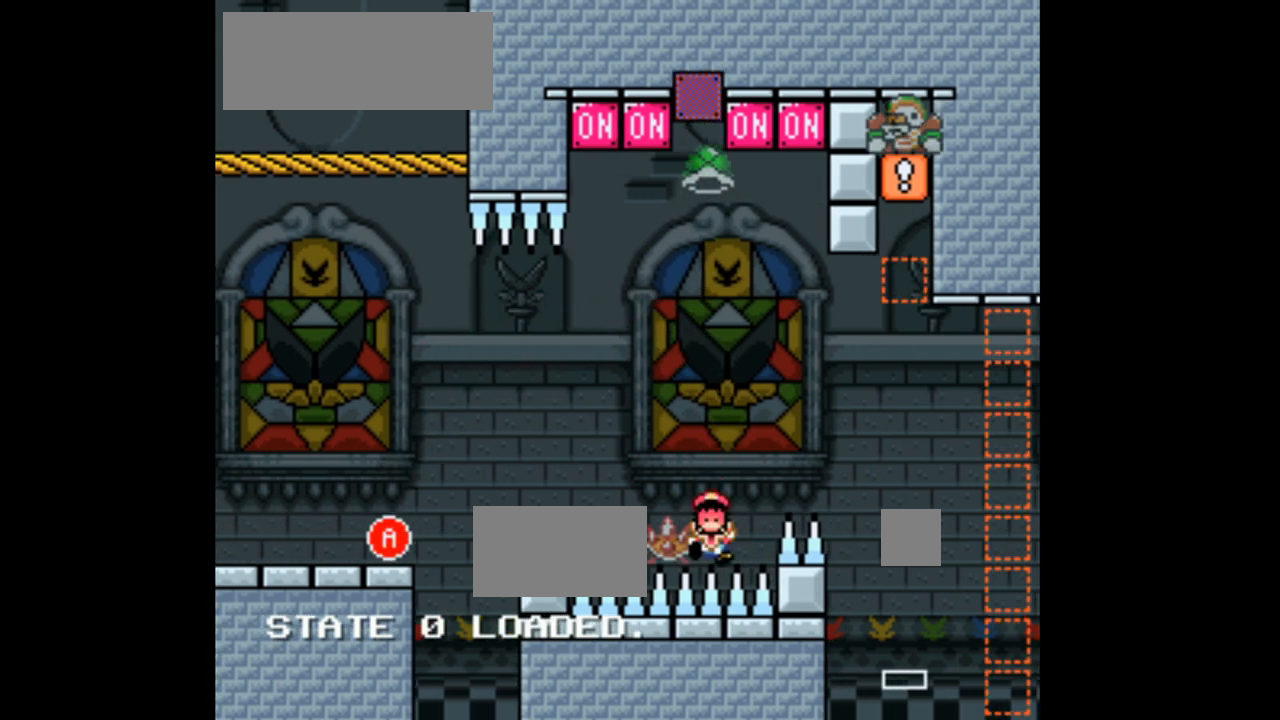
{"buttons": ["A", "X"], "events": [[33, "DPAD_RIGHT", "down"], [233, "DPAD_RIGHT", "up"]]}
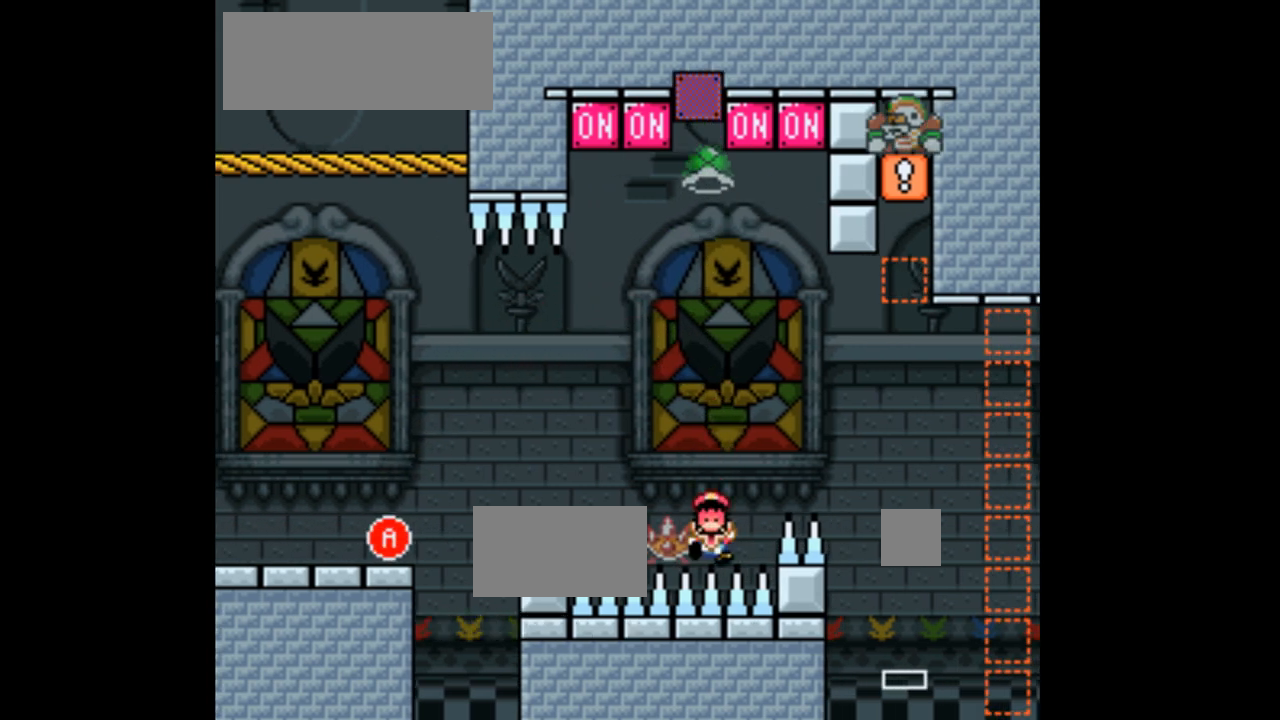
{"buttons": ["X", "DPAD_RIGHT"], "events": [[67, "A", "up"], [167, "A", "down"], [167, "DPAD_RIGHT", "down"], [367, "A", "up"]]}
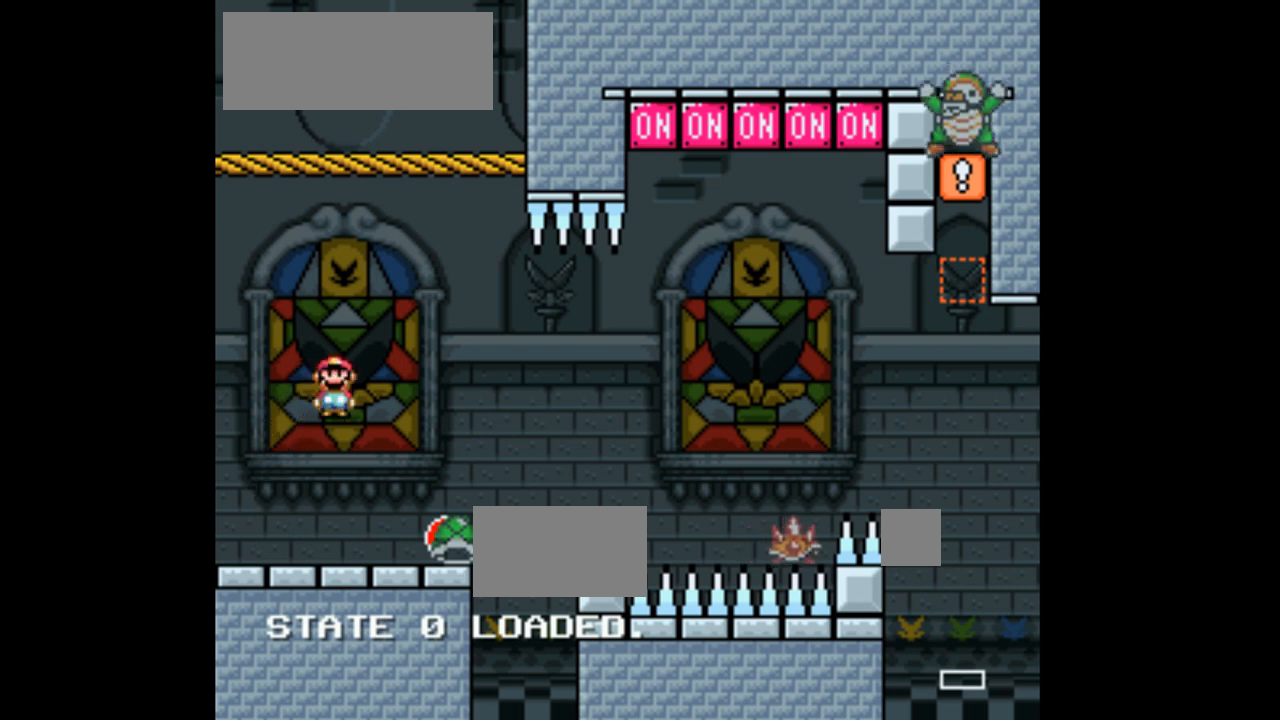
{"buttons": ["A", "X", "DPAD_RIGHT"], "events": [[100, "X", "up"], [167, "X", "down"], [300, "A", "down"]]}
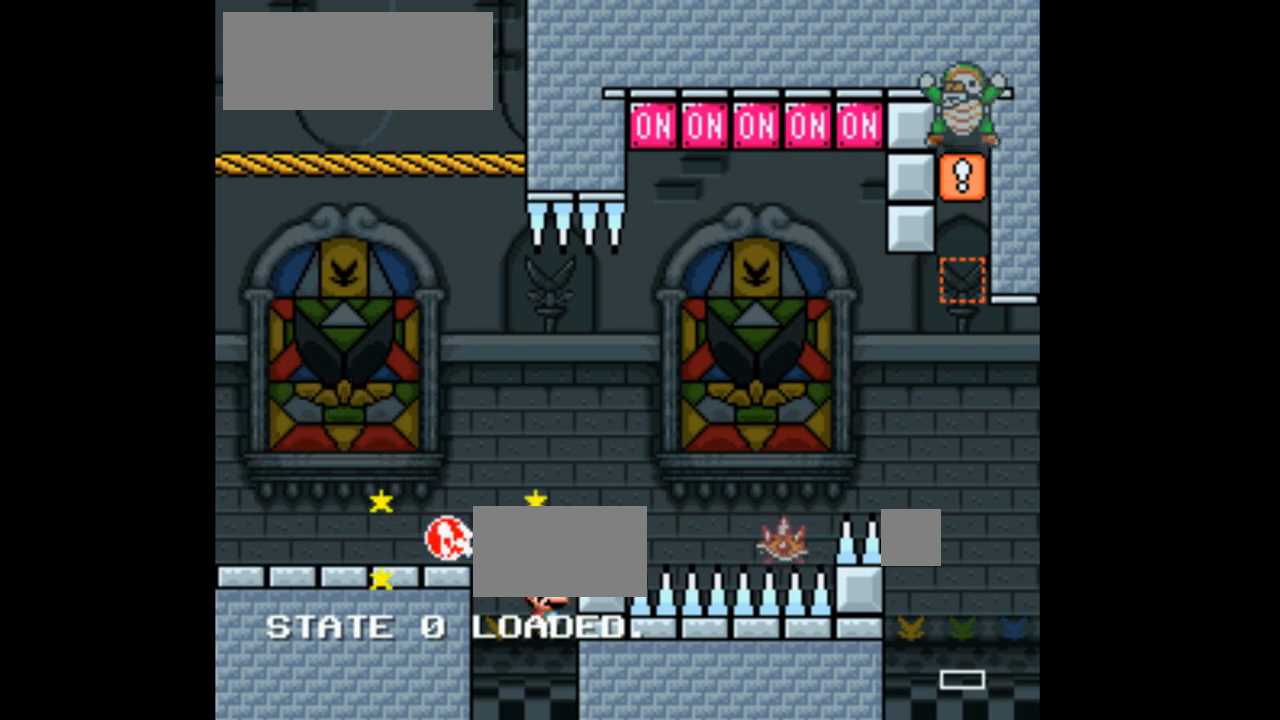
{"buttons": ["X", "DPAD_RIGHT"], "events": [[67, "A", "up"], [100, "DPAD_RIGHT", "up"], [500, "DPAD_RIGHT", "down"]]}
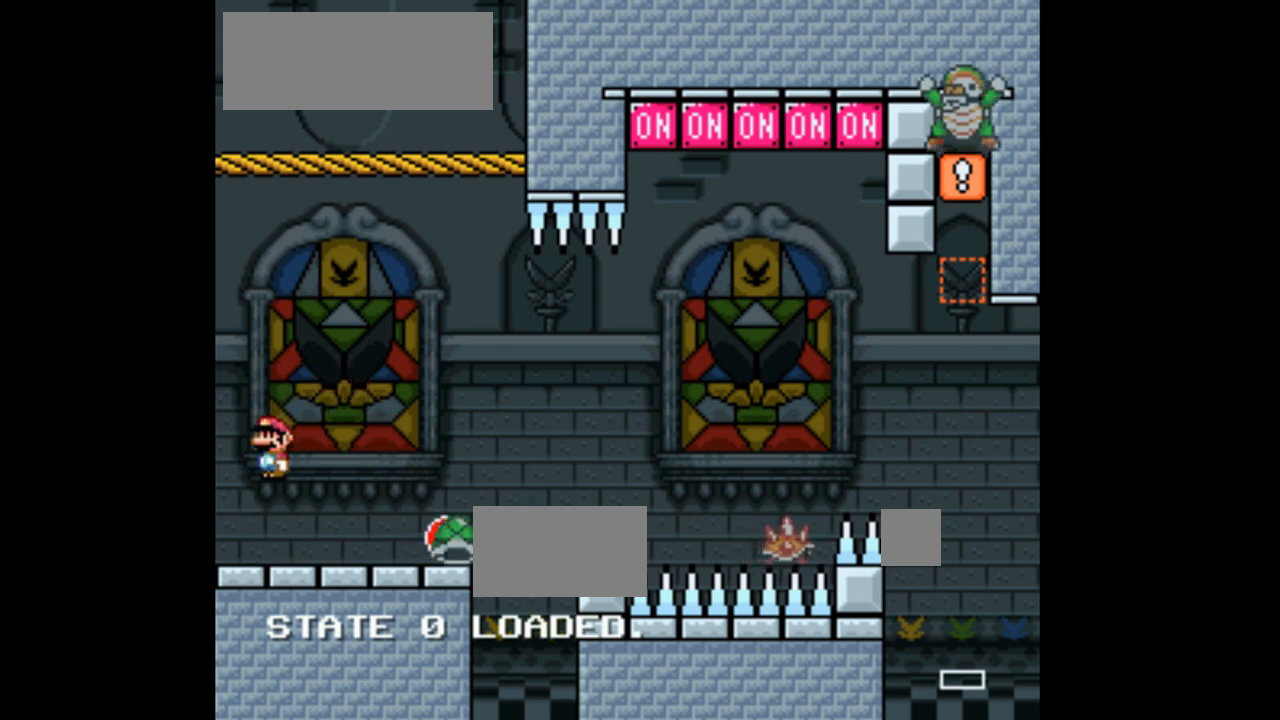
{"buttons": ["X", "DPAD_RIGHT"], "events": []}
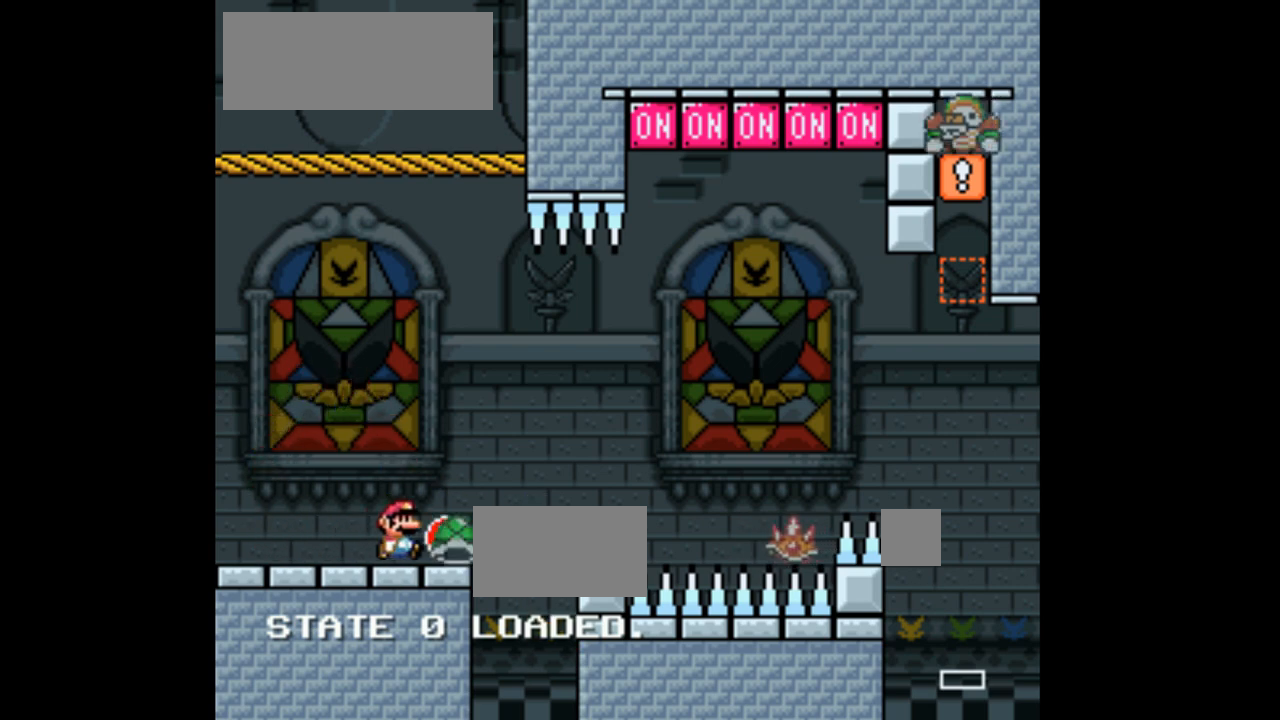
{"buttons": ["X", "DPAD_RIGHT"], "events": [[100, "A", "down"], [467, "A", "up"]]}
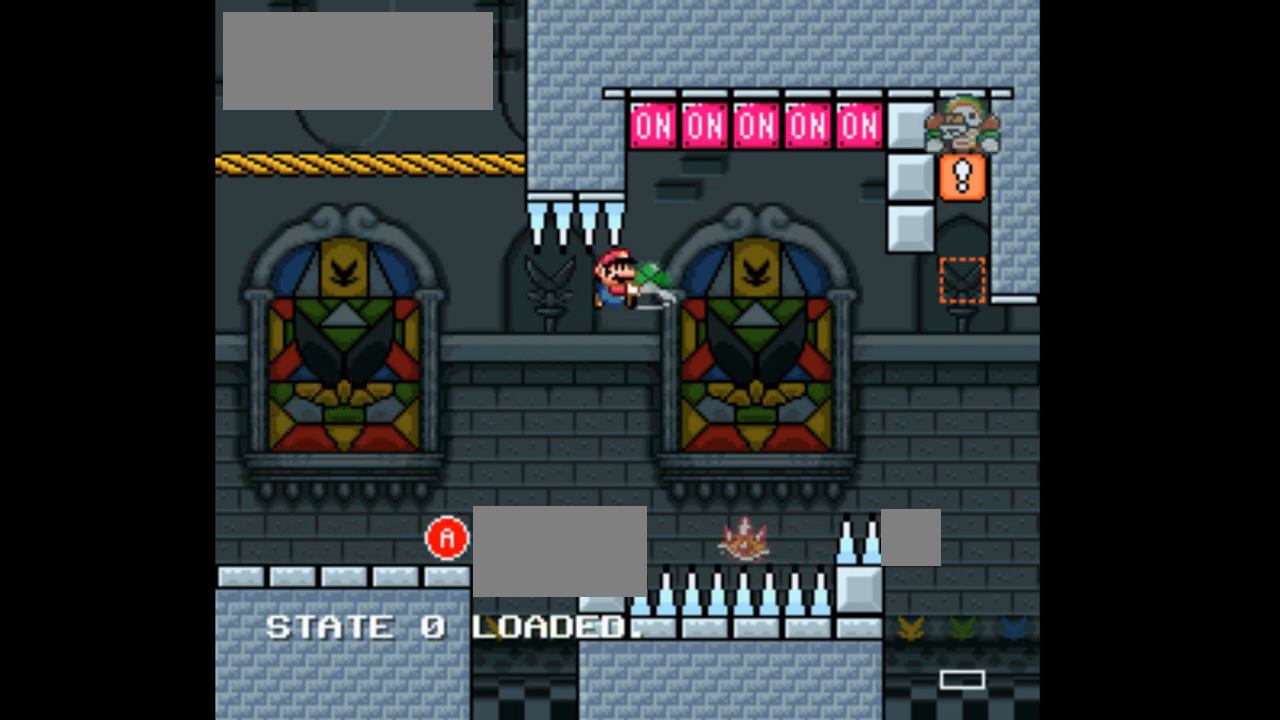
{"buttons": ["X", "DPAD_RIGHT"], "events": [[33, "DPAD_RIGHT", "up"], [267, "DPAD_RIGHT", "down"]]}
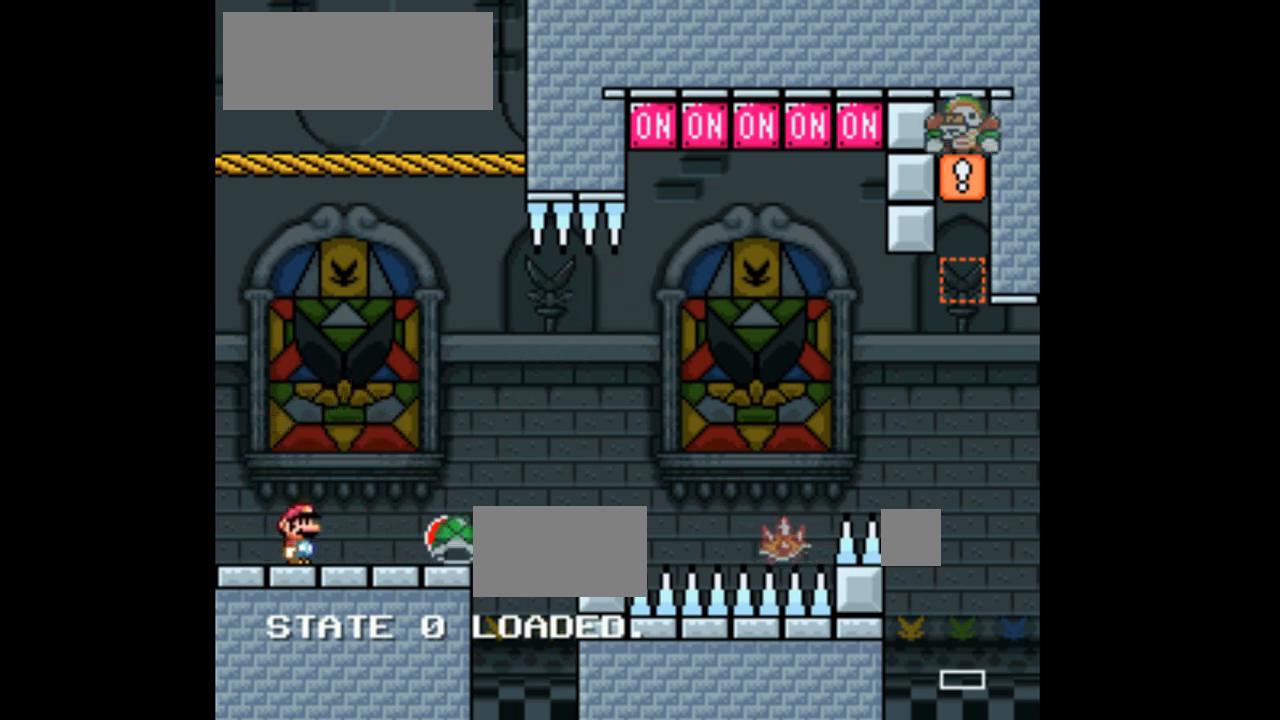
{"buttons": ["A", "X", "DPAD_RIGHT"], "events": [[333, "A", "down"]]}
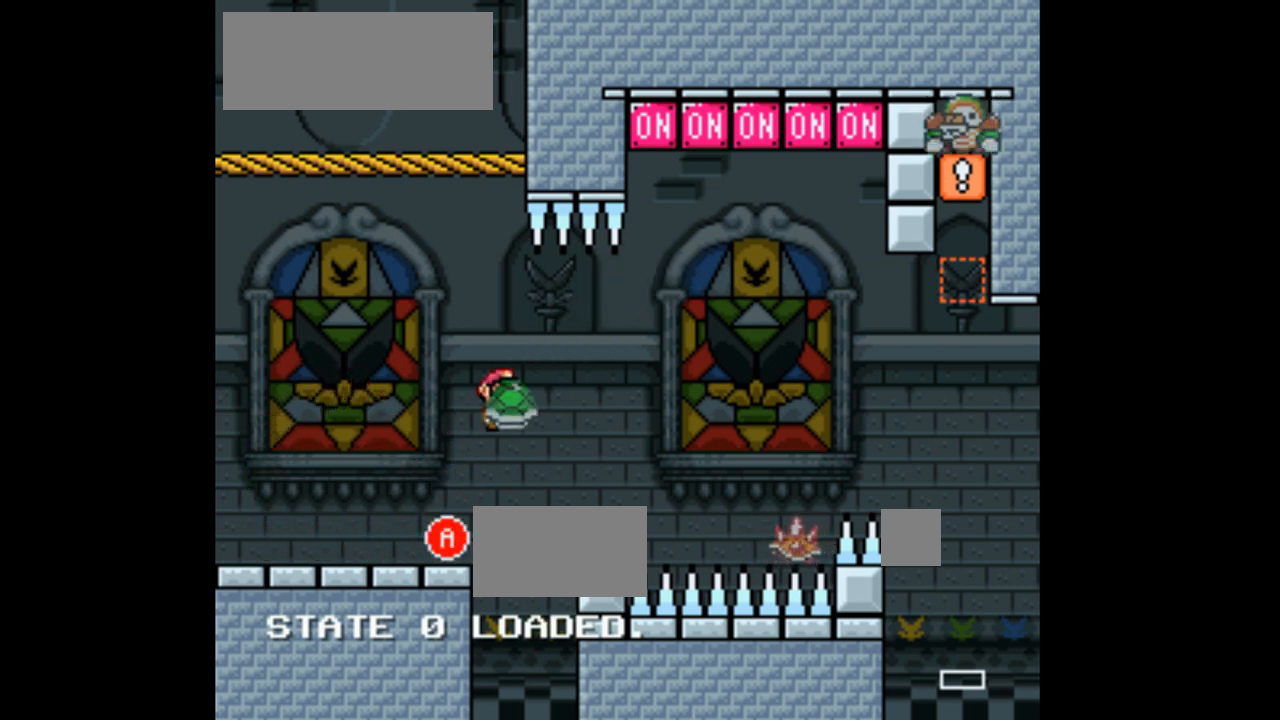
{"buttons": ["A", "X", "DPAD_UP"], "events": [[367, "DPAD_UP", "down"], [433, "DPAD_RIGHT", "up"]]}
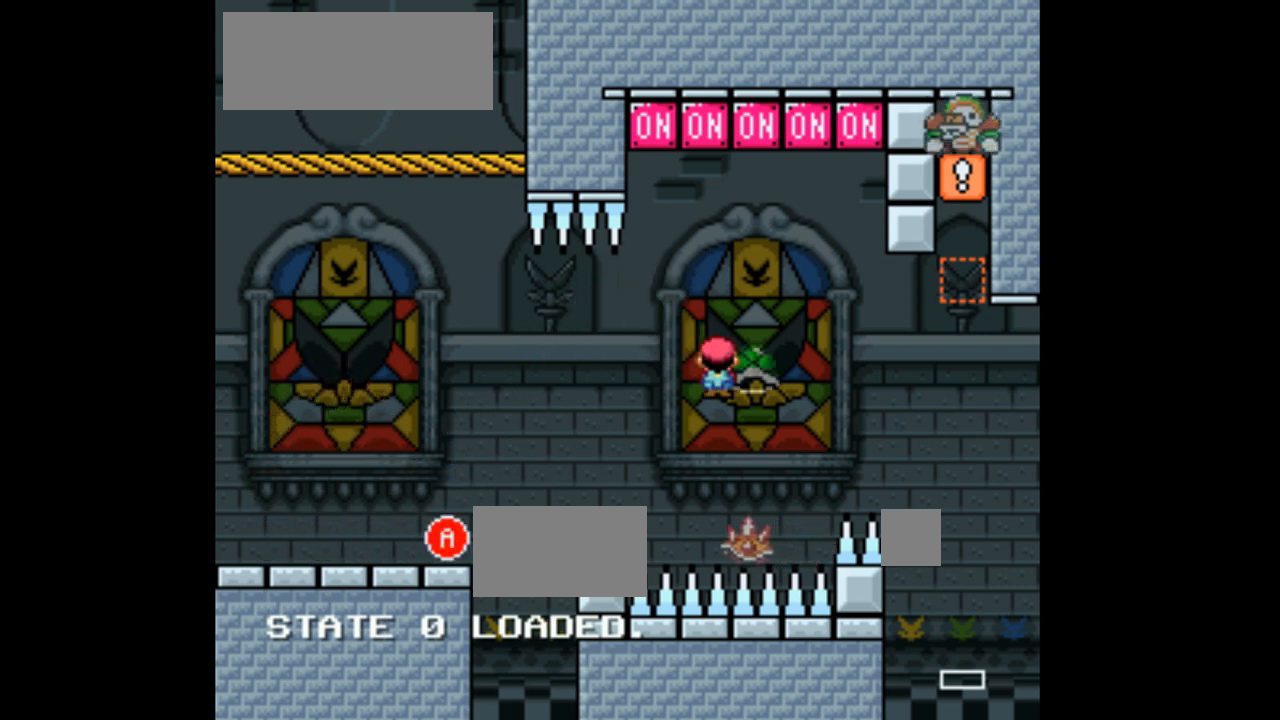
{"buttons": ["A", "X", "DPAD_RIGHT"], "events": [[33, "DPAD_LEFT", "down"], [100, "X", "up"], [200, "X", "down"], [267, "DPAD_LEFT", "up"], [333, "DPAD_RIGHT", "down"], [367, "DPAD_UP", "up"]]}
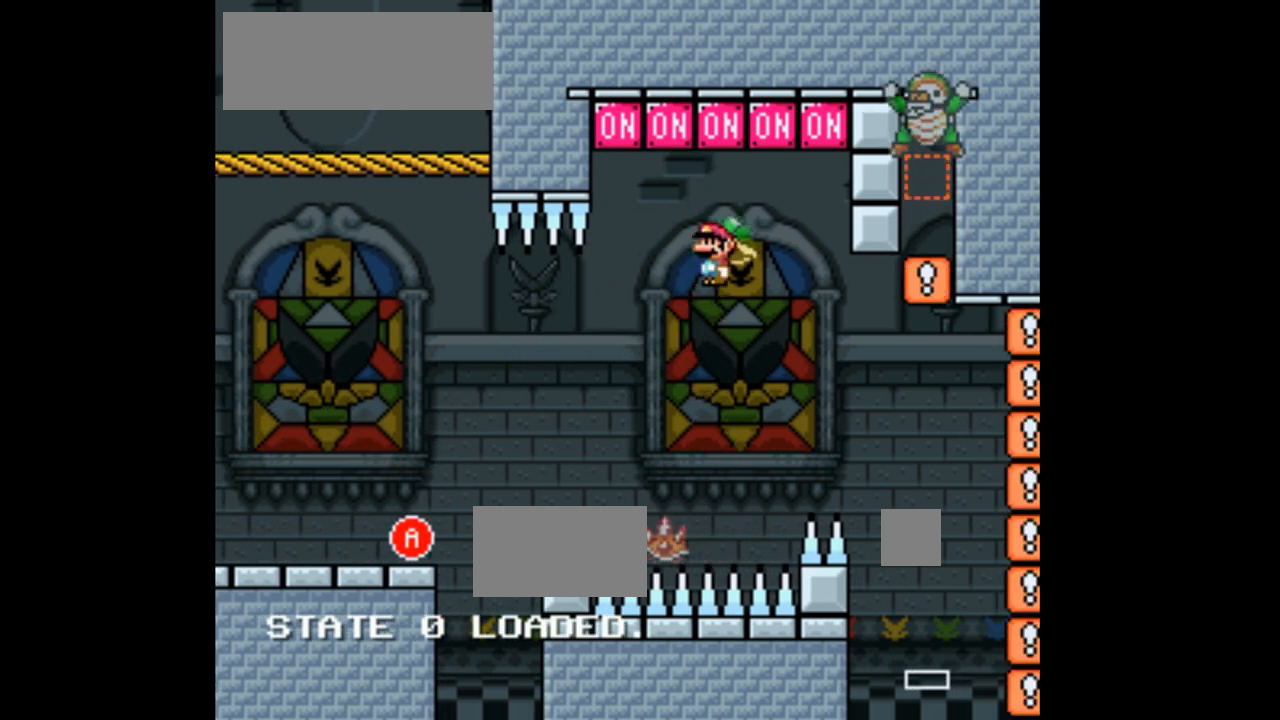
{"buttons": ["A", "X"], "events": [[33, "DPAD_RIGHT", "up"], [133, "R1", "down"], [167, "DPAD_LEFT", "down"], [200, "R1", "up"], [433, "DPAD_LEFT", "up"]]}
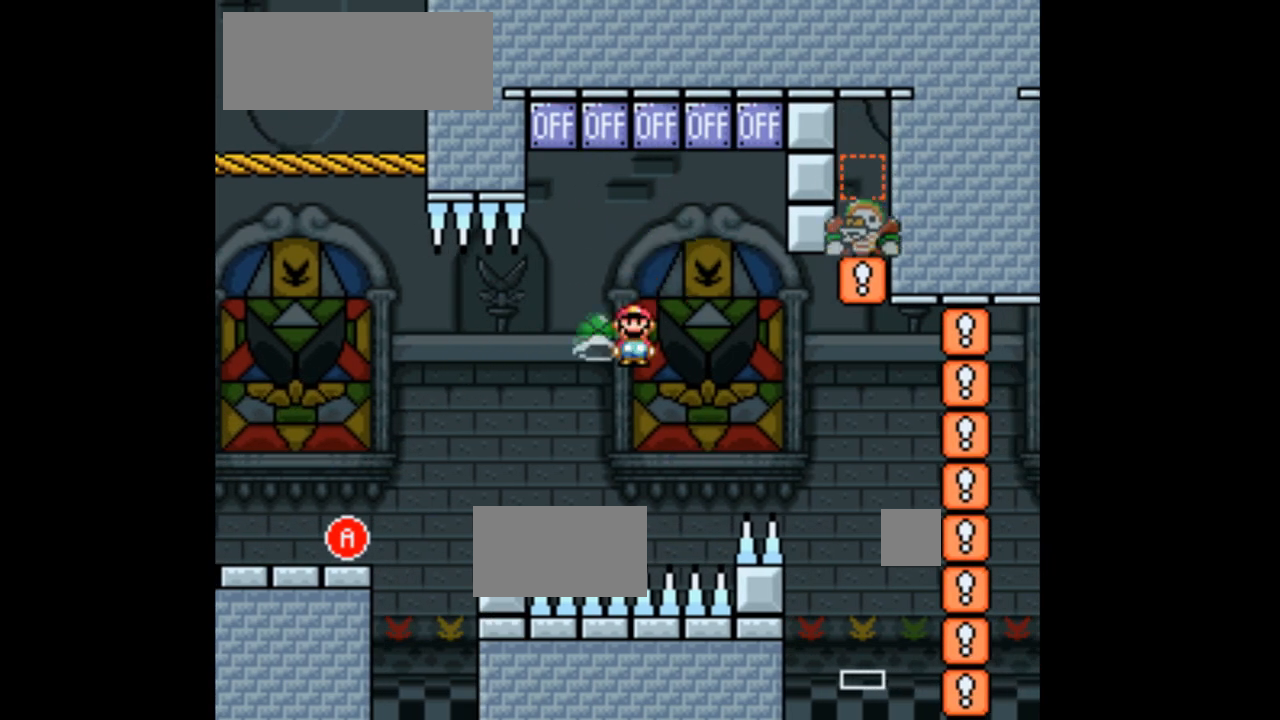
{"buttons": ["A", "X", "DPAD_UP", "DPAD_RIGHT"], "events": [[233, "DPAD_UP", "down"], [267, "DPAD_RIGHT", "down"], [267, "X", "up"], [367, "X", "down"]]}
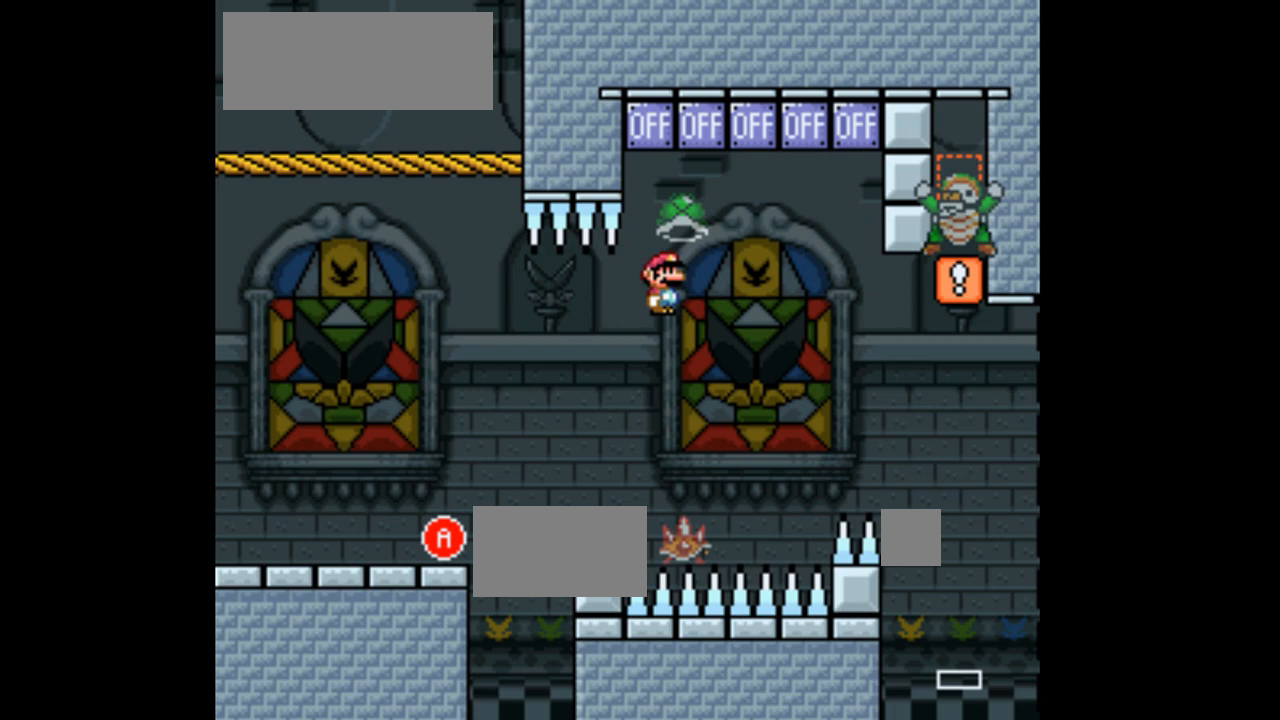
{"buttons": ["A", "X", "DPAD_LEFT"], "events": [[33, "DPAD_UP", "up"], [133, "DPAD_RIGHT", "up"], [367, "DPAD_LEFT", "down"]]}